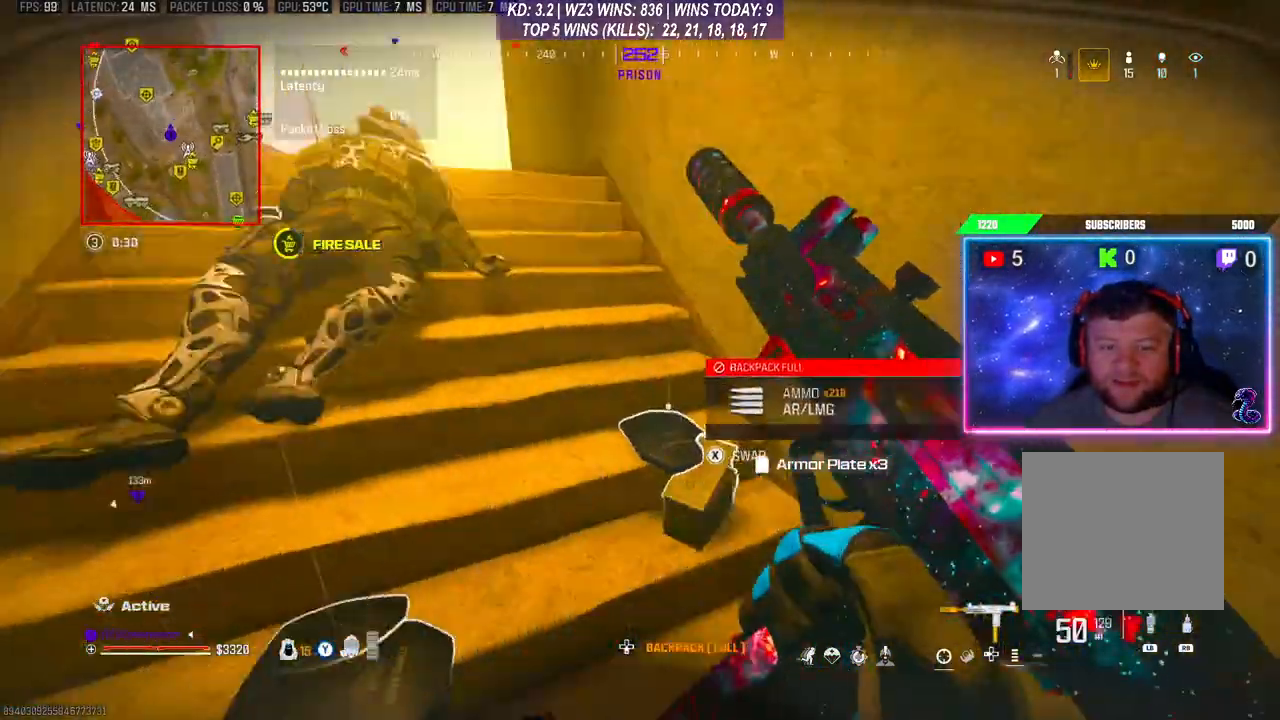
Gameplay with a controller (Xbox layout); each line is a JSON object with the inputs held at the frame after it. "events" lists button and stick changes between this image and that frame as [ms after this image, input, new state], when the widget could be followed in between.
{"buttons": [], "left_stick": "right", "right_stick": "down-left", "events": [[67, "left_stick", "up-left"], [233, "right_stick", "center"], [333, "L3", "down"], [333, "left_stick", "up"], [400, "right_stick", "down"], [467, "L3", "up"], [500, "left_stick", "right"], [500, "right_stick", "down-left"]]}
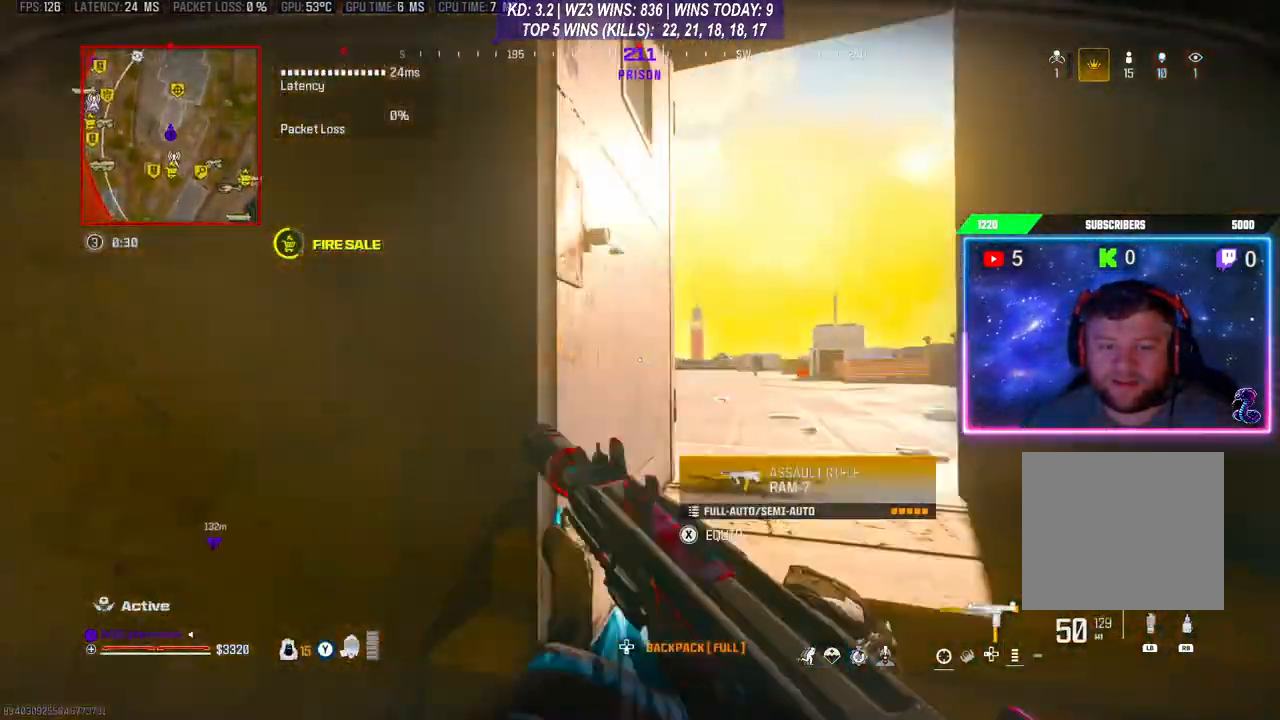
{"buttons": [], "left_stick": "center", "right_stick": "center", "events": [[33, "left_stick", "down-right"], [167, "left_stick", "center"], [267, "right_stick", "center"], [367, "left_stick", "right"], [500, "left_stick", "center"]]}
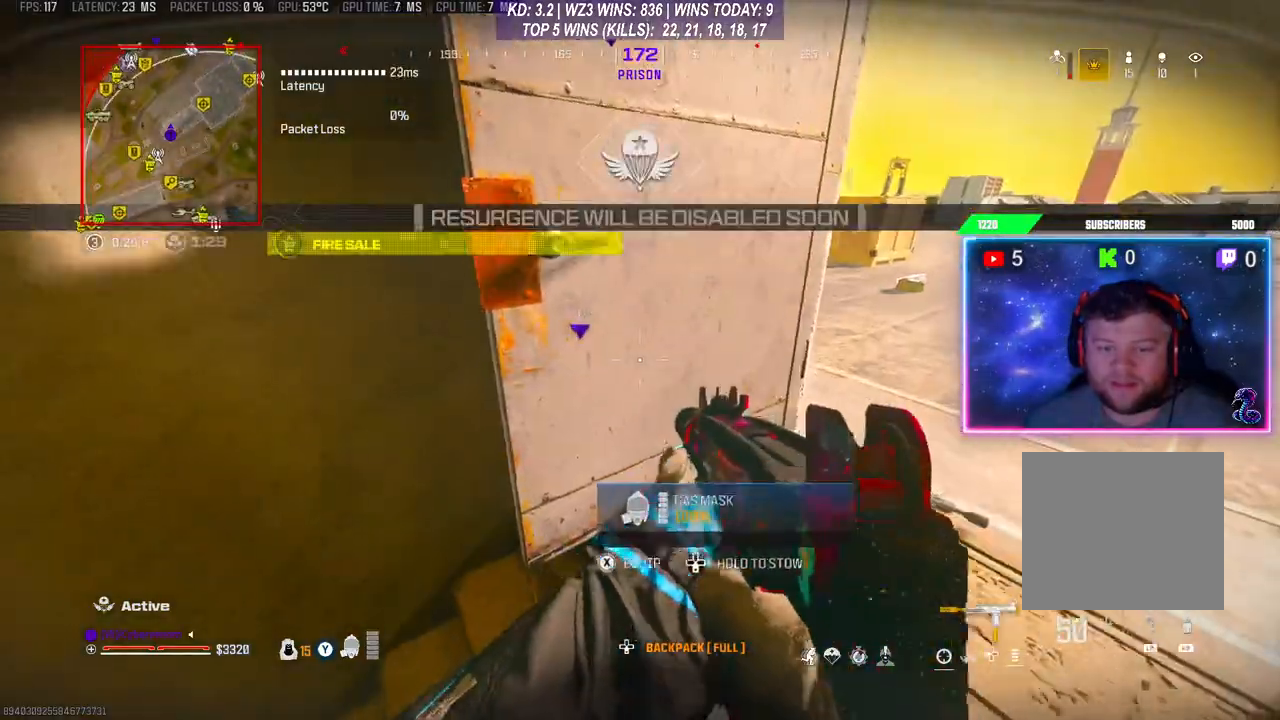
{"buttons": [], "left_stick": "center", "right_stick": "center", "events": [[133, "left_stick", "up-right"], [267, "left_stick", "center"]]}
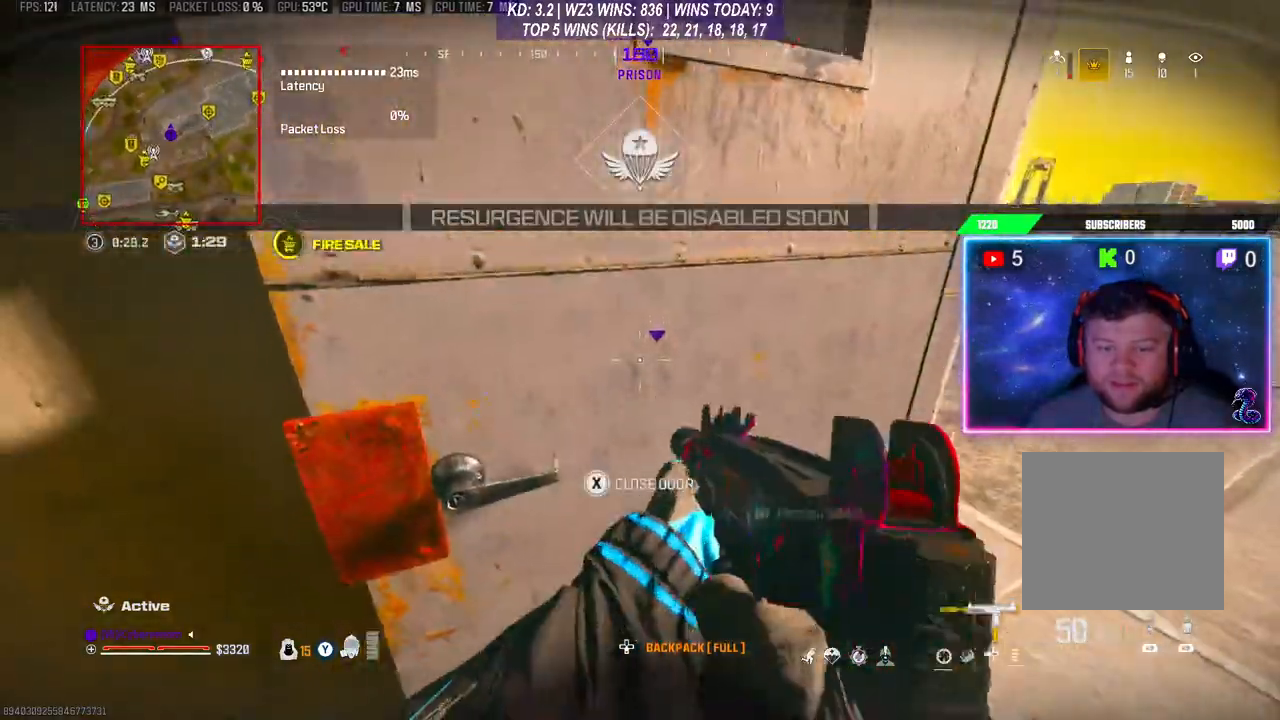
{"buttons": [], "left_stick": "down-left", "right_stick": "down-left", "events": [[67, "X", "down"], [100, "X", "up"], [267, "left_stick", "down"], [367, "left_stick", "down-left"], [367, "right_stick", "down-left"]]}
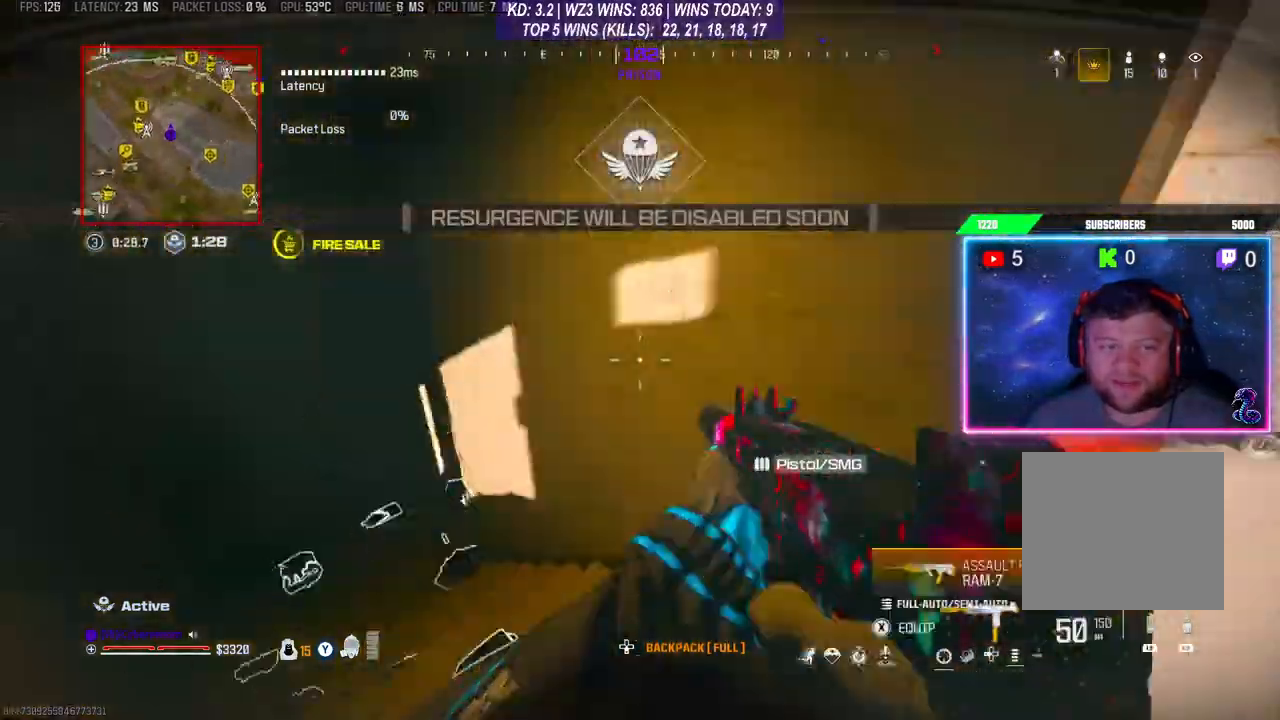
{"buttons": ["L3"], "left_stick": "up-left", "right_stick": "left", "events": [[100, "left_stick", "up-left"], [133, "L3", "down"], [167, "right_stick", "left"], [233, "L3", "up"], [300, "L3", "down"], [400, "L3", "up"], [467, "L3", "down"]]}
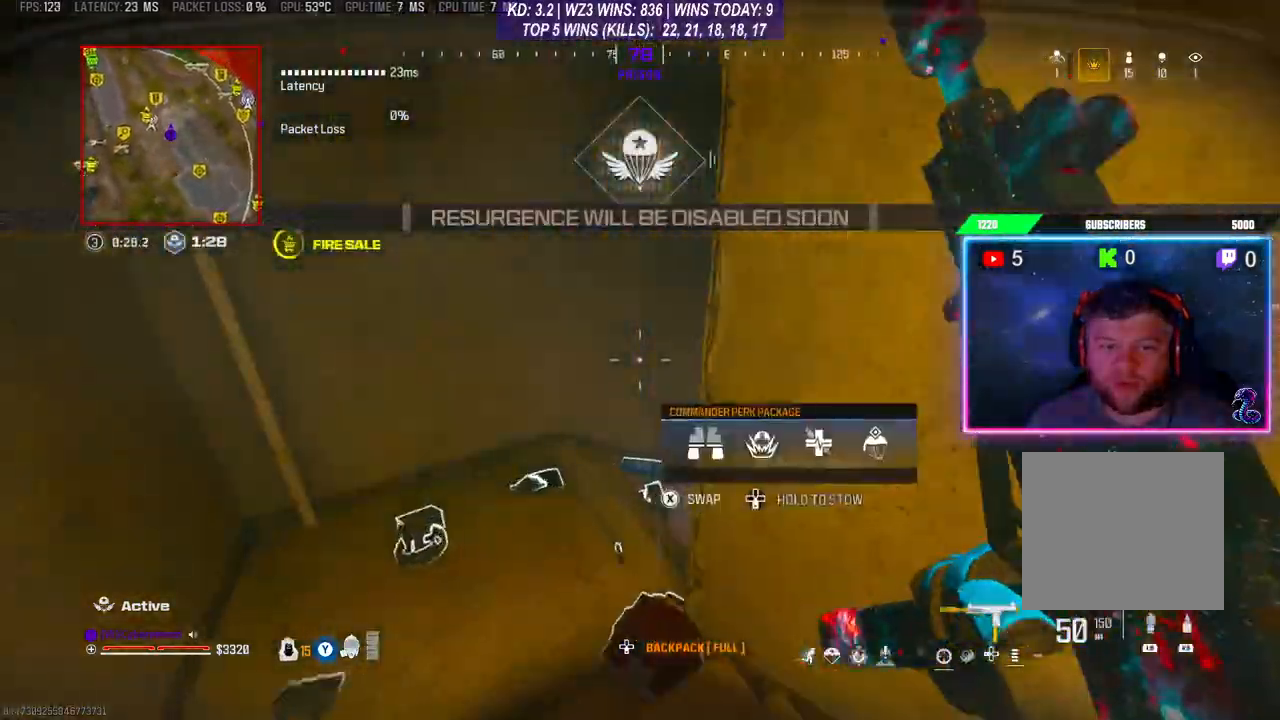
{"buttons": ["L3"], "left_stick": "up-right", "right_stick": "center", "events": [[167, "right_stick", "right"], [200, "L3", "up"], [300, "left_stick", "up-right"], [367, "right_stick", "center"], [467, "L3", "down"]]}
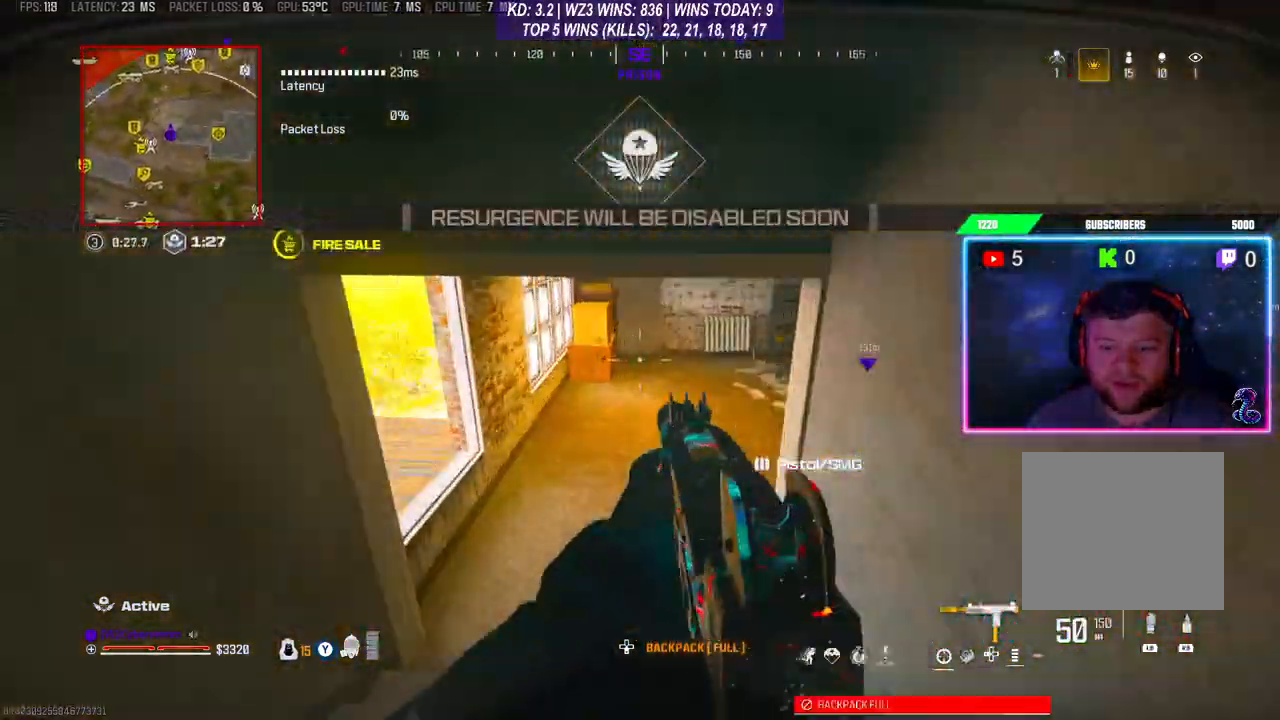
{"buttons": [], "left_stick": "center", "right_stick": "left", "events": [[100, "L3", "up"], [100, "right_stick", "left"], [400, "left_stick", "center"]]}
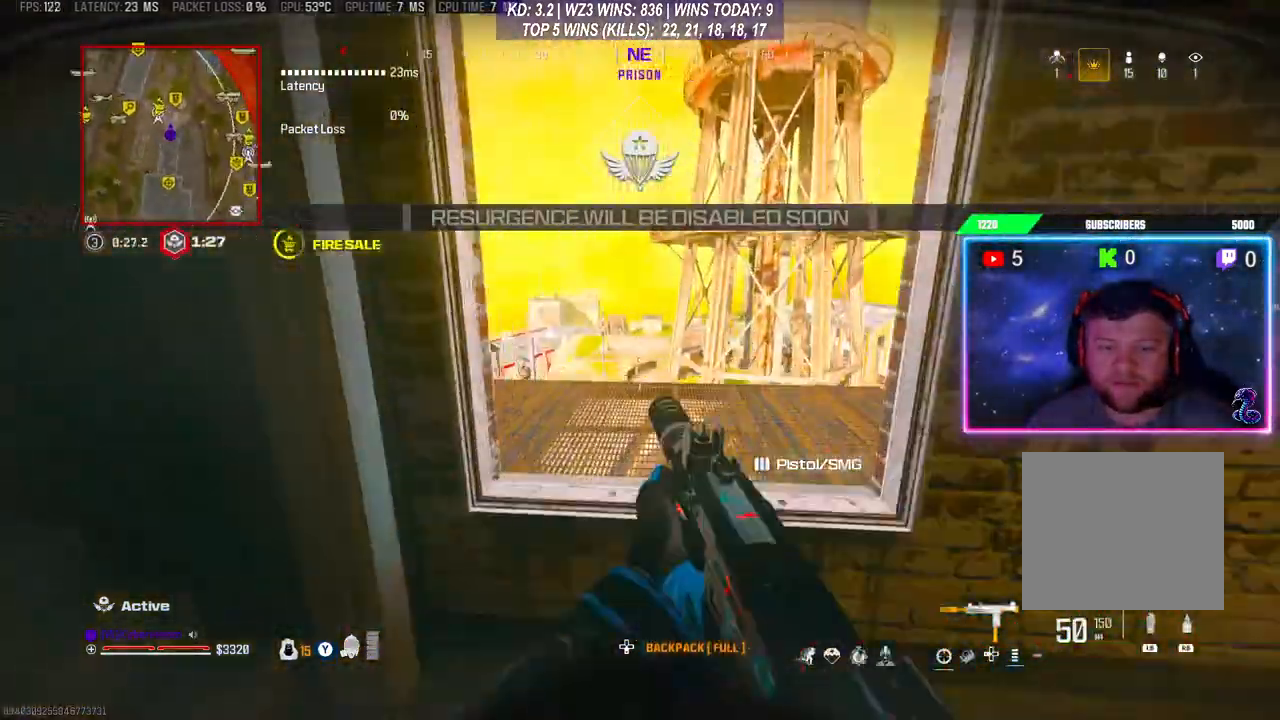
{"buttons": [], "left_stick": "down", "right_stick": "center", "events": [[100, "right_stick", "center"], [133, "A", "down"], [133, "left_stick", "up"], [300, "A", "up"], [367, "left_stick", "down"]]}
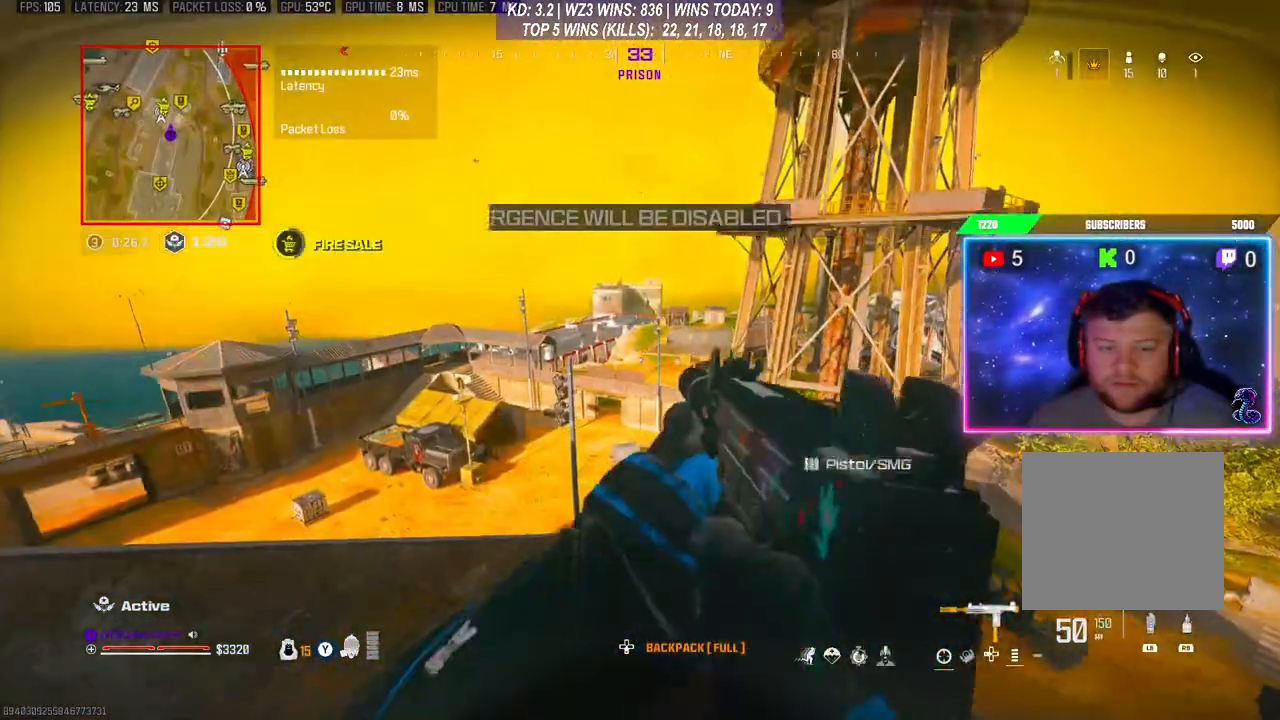
{"buttons": [], "left_stick": "down-left", "right_stick": "center", "events": [[100, "right_stick", "down"], [233, "left_stick", "center"], [333, "left_stick", "down-left"], [333, "right_stick", "center"]]}
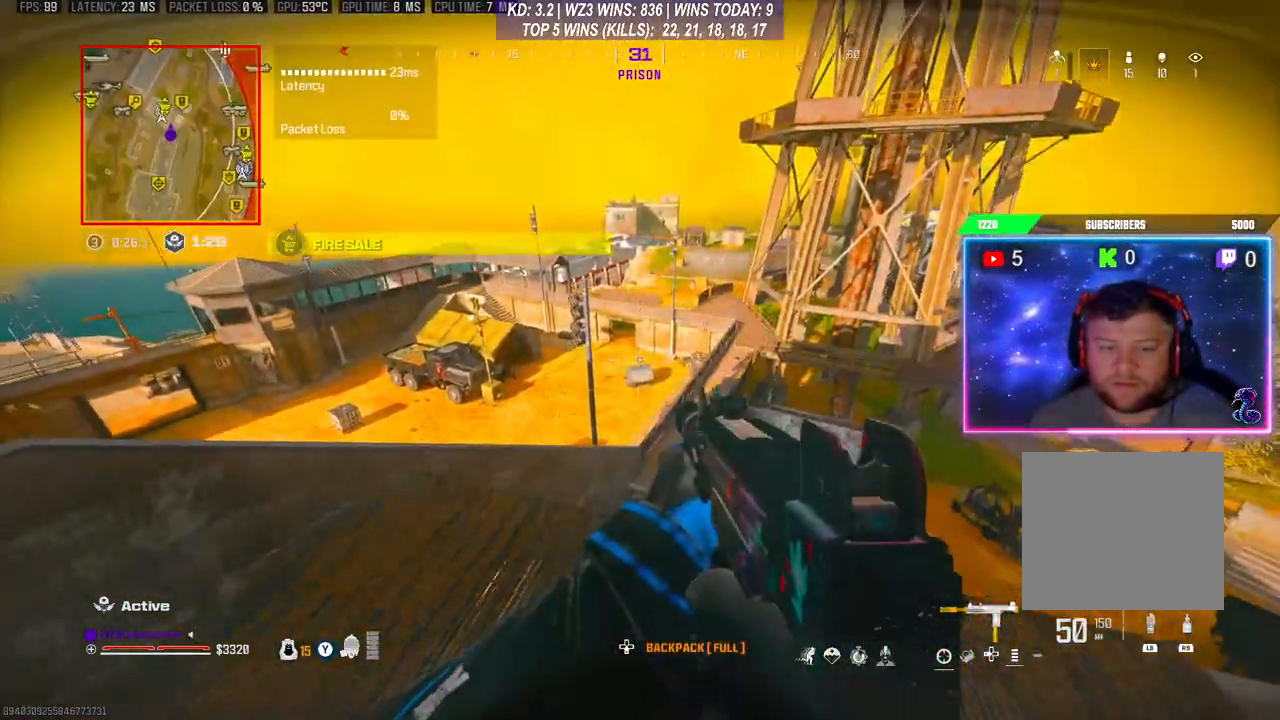
{"buttons": ["L3"], "left_stick": "up-left", "right_stick": "center", "events": [[133, "left_stick", "up-left"], [300, "L3", "down"]]}
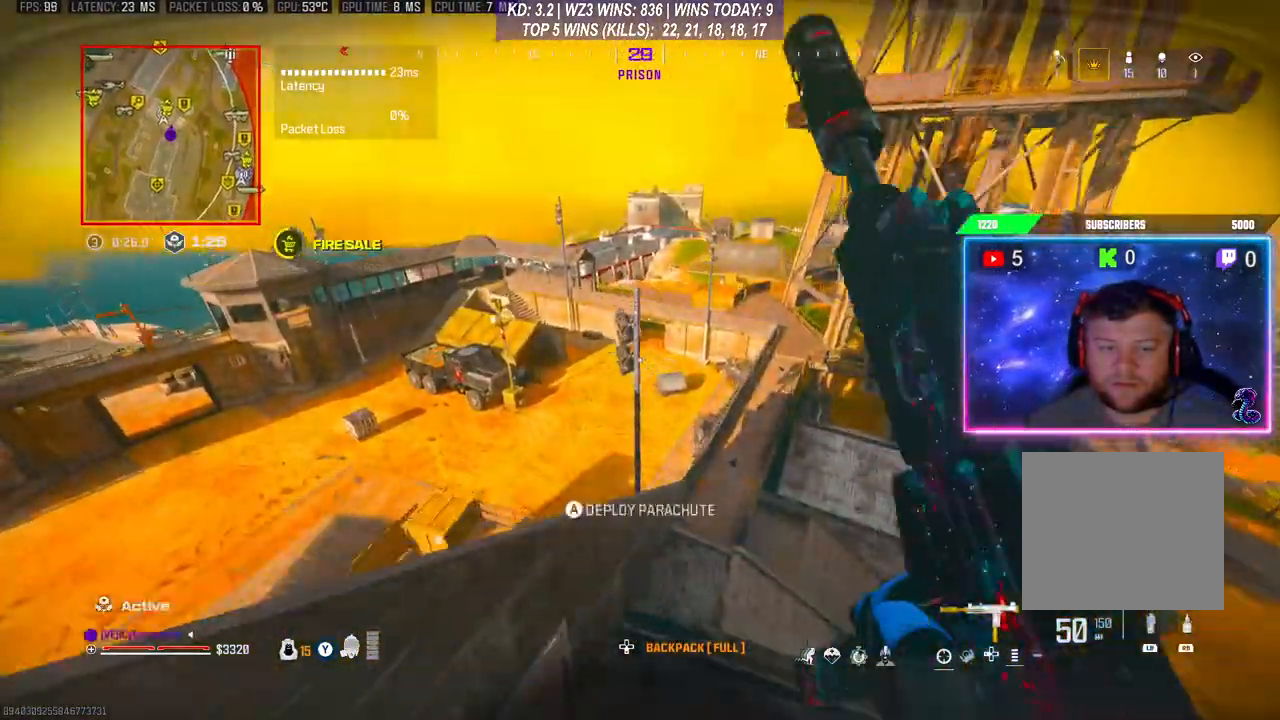
{"buttons": [], "left_stick": "up", "right_stick": "center", "events": [[67, "A", "down"], [67, "L3", "up"], [233, "A", "up"], [433, "left_stick", "up"]]}
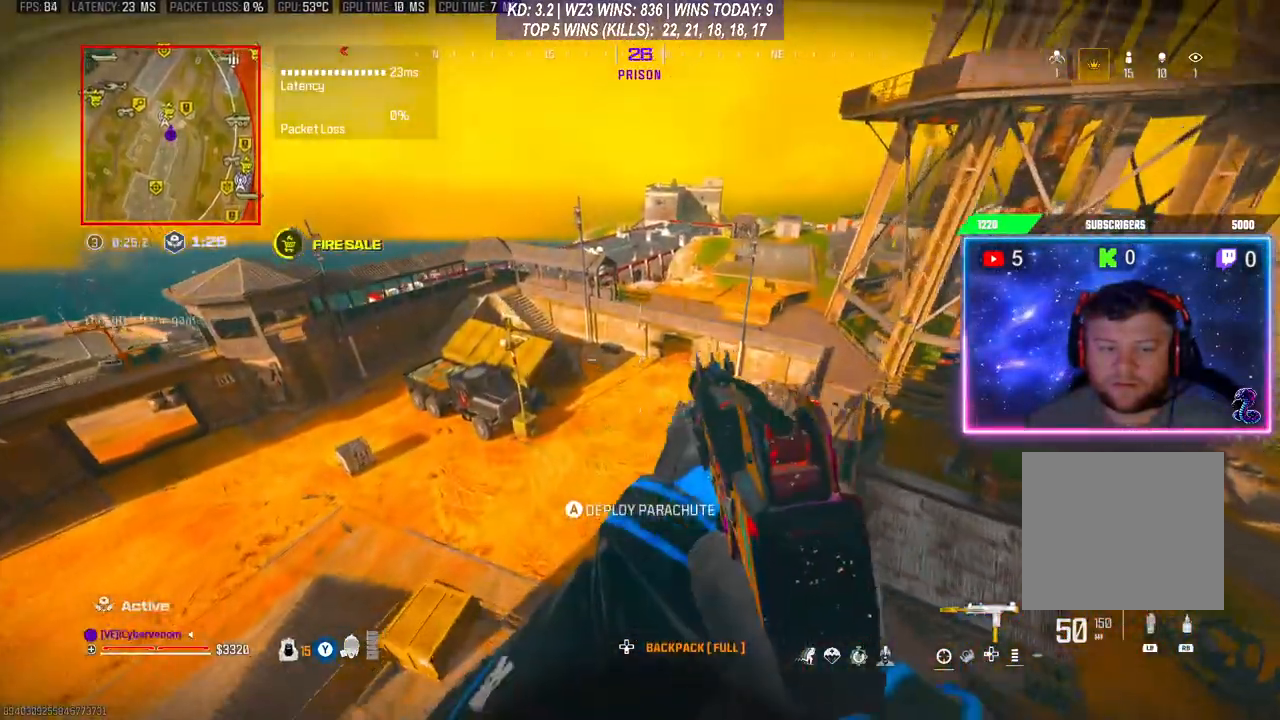
{"buttons": ["A", "L3"], "left_stick": "up", "right_stick": "center", "events": [[367, "A", "down"], [433, "L3", "down"]]}
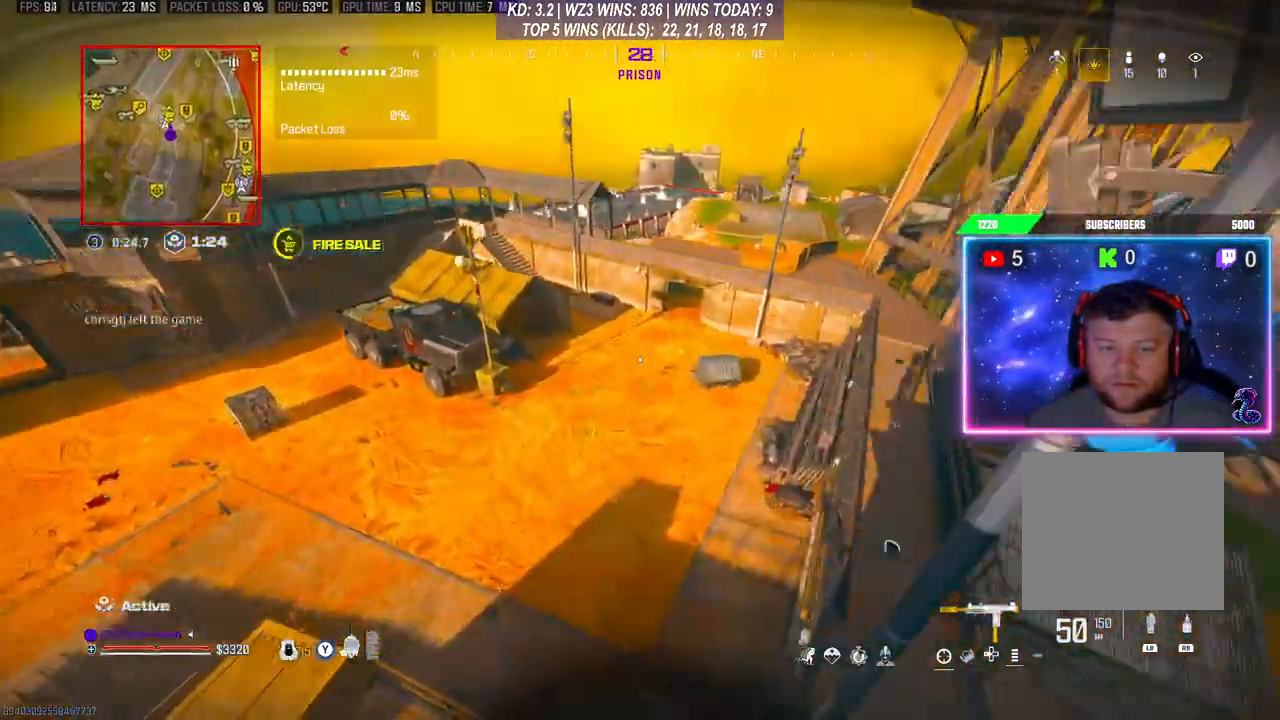
{"buttons": [], "left_stick": "up-right", "right_stick": "center", "events": [[33, "A", "up"], [67, "A", "down"], [67, "L3", "up"], [133, "right_stick", "up-right"], [200, "A", "up"], [367, "right_stick", "right"], [467, "right_stick", "center"], [500, "left_stick", "up-right"]]}
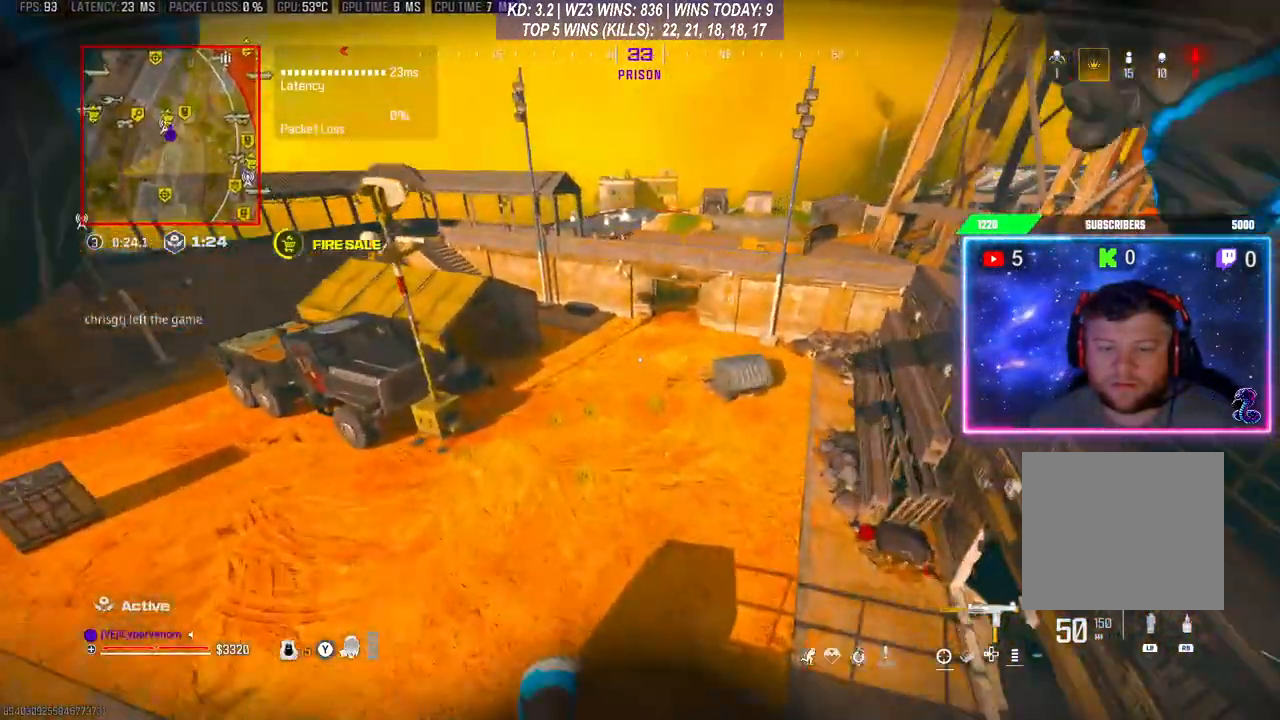
{"buttons": ["R3"], "left_stick": "up", "right_stick": "left", "events": [[233, "left_stick", "up"], [367, "R3", "down"], [367, "right_stick", "up-left"], [433, "R3", "up"], [433, "right_stick", "left"], [500, "R3", "down"]]}
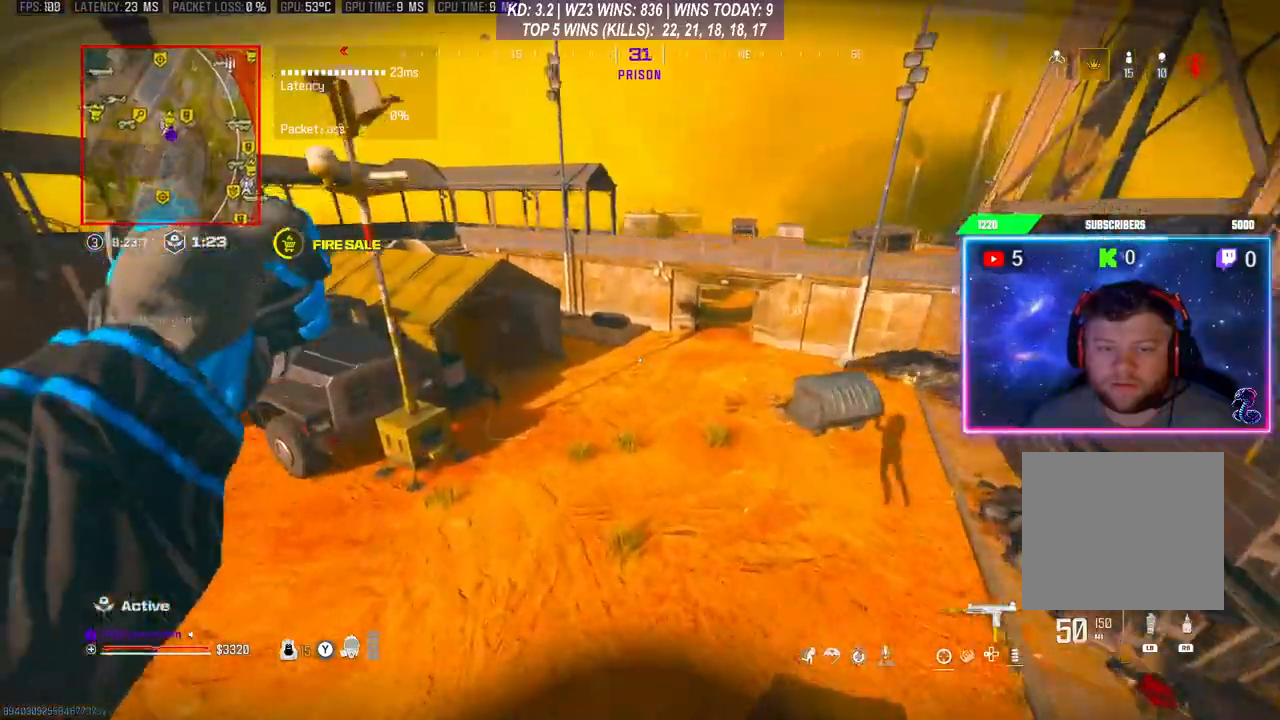
{"buttons": [], "left_stick": "center", "right_stick": "left", "events": [[267, "R3", "up"], [267, "left_stick", "center"]]}
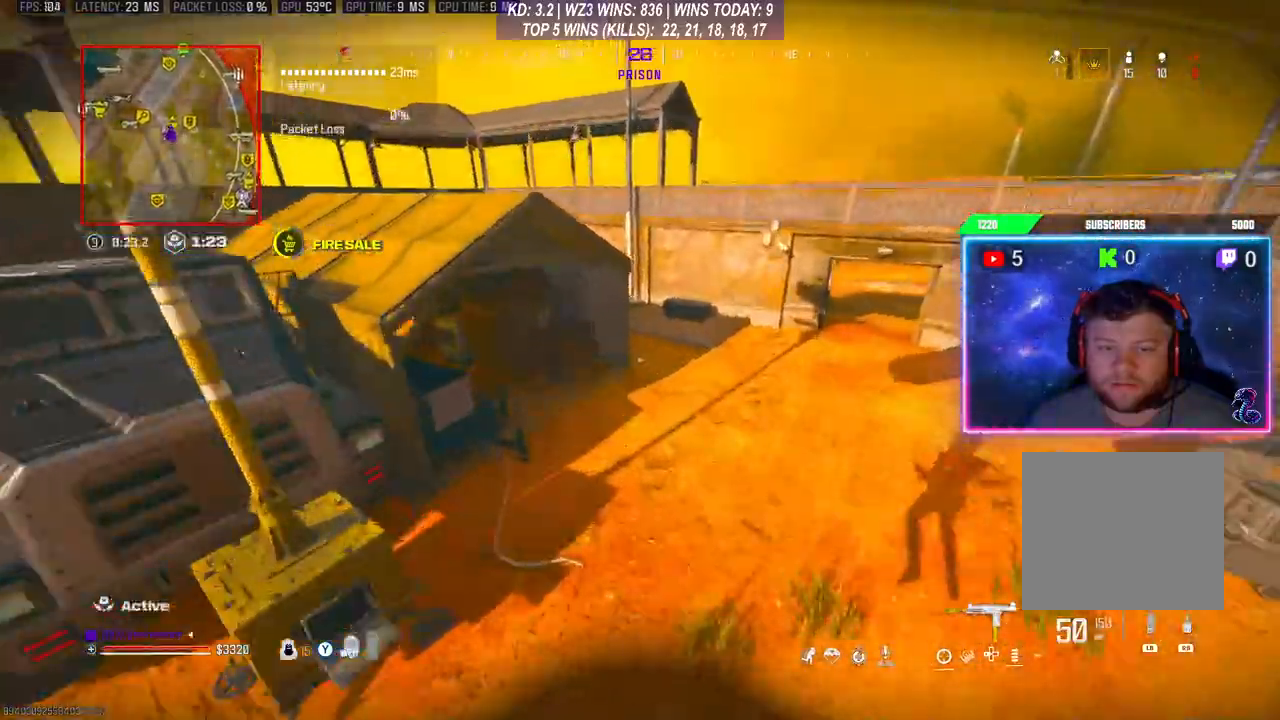
{"buttons": [], "left_stick": "up-left", "right_stick": "left", "events": [[500, "left_stick", "up-left"]]}
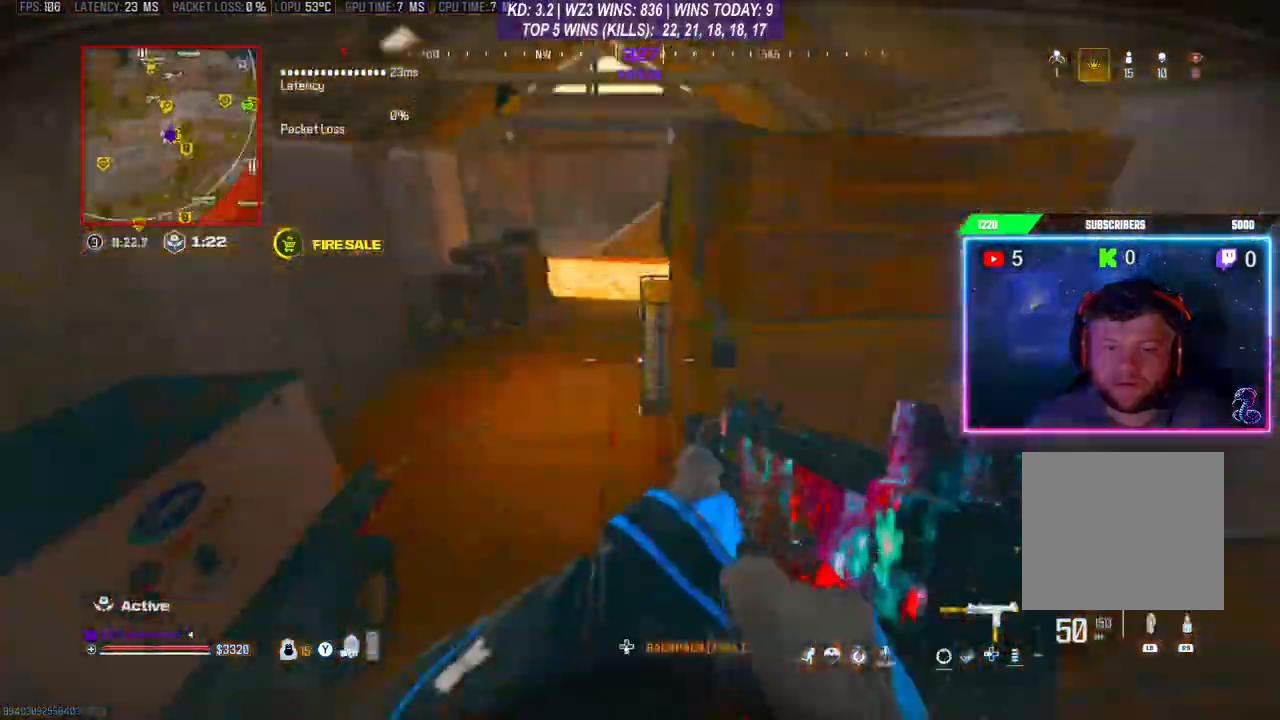
{"buttons": [], "left_stick": "up", "right_stick": "center", "events": [[100, "left_stick", "up"], [133, "L3", "down"], [133, "right_stick", "center"], [200, "L3", "up"], [267, "L3", "down"], [367, "L3", "up"], [367, "right_stick", "right"], [500, "right_stick", "center"]]}
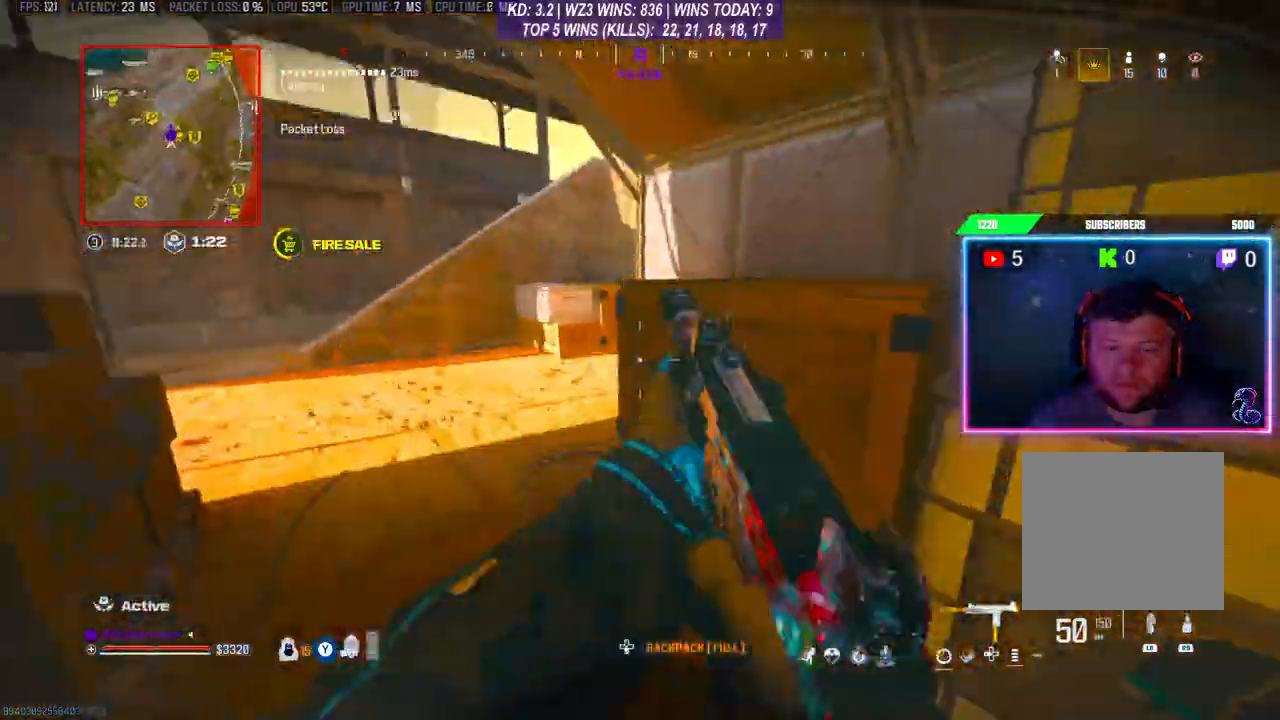
{"buttons": ["L3"], "left_stick": "up", "right_stick": "right", "events": [[200, "R3", "down"], [300, "R3", "up"], [333, "L3", "down"], [333, "right_stick", "right"]]}
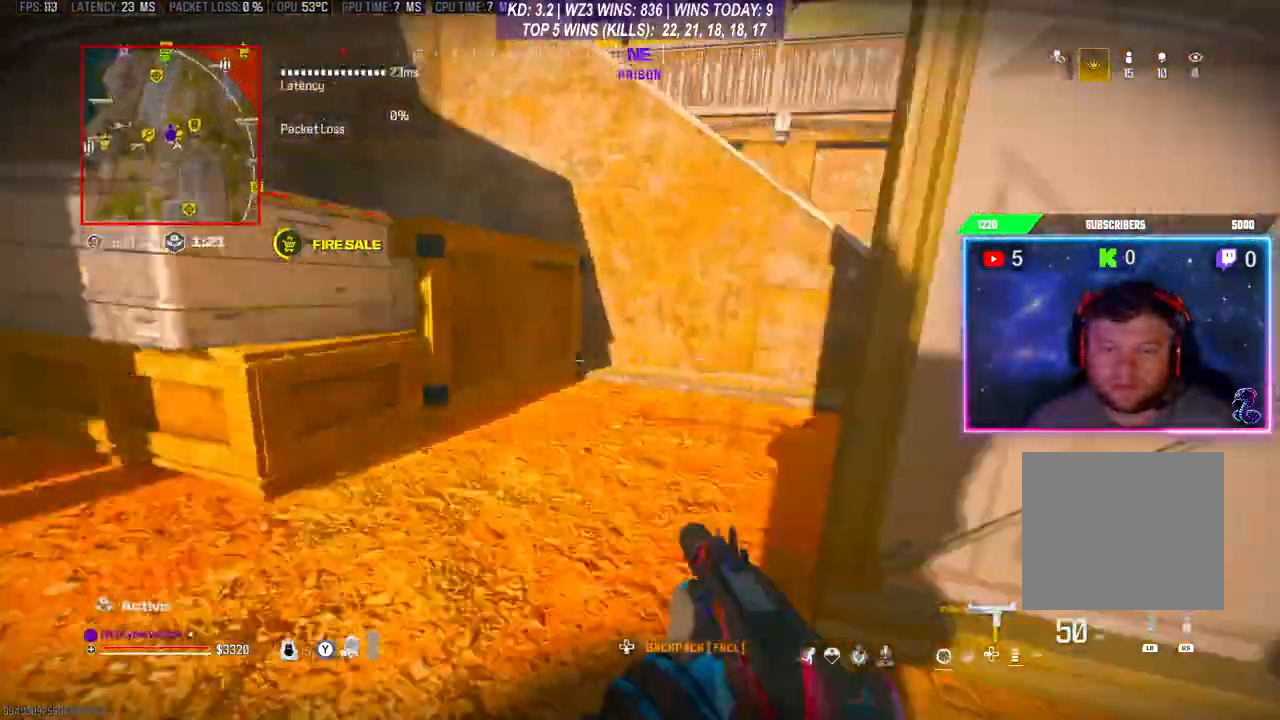
{"buttons": [], "left_stick": "down", "right_stick": "center", "events": [[33, "left_stick", "up-left"], [67, "L3", "up"], [133, "left_stick", "center"], [167, "L1", "down"], [267, "L1", "up"], [400, "right_stick", "center"], [433, "left_stick", "down"]]}
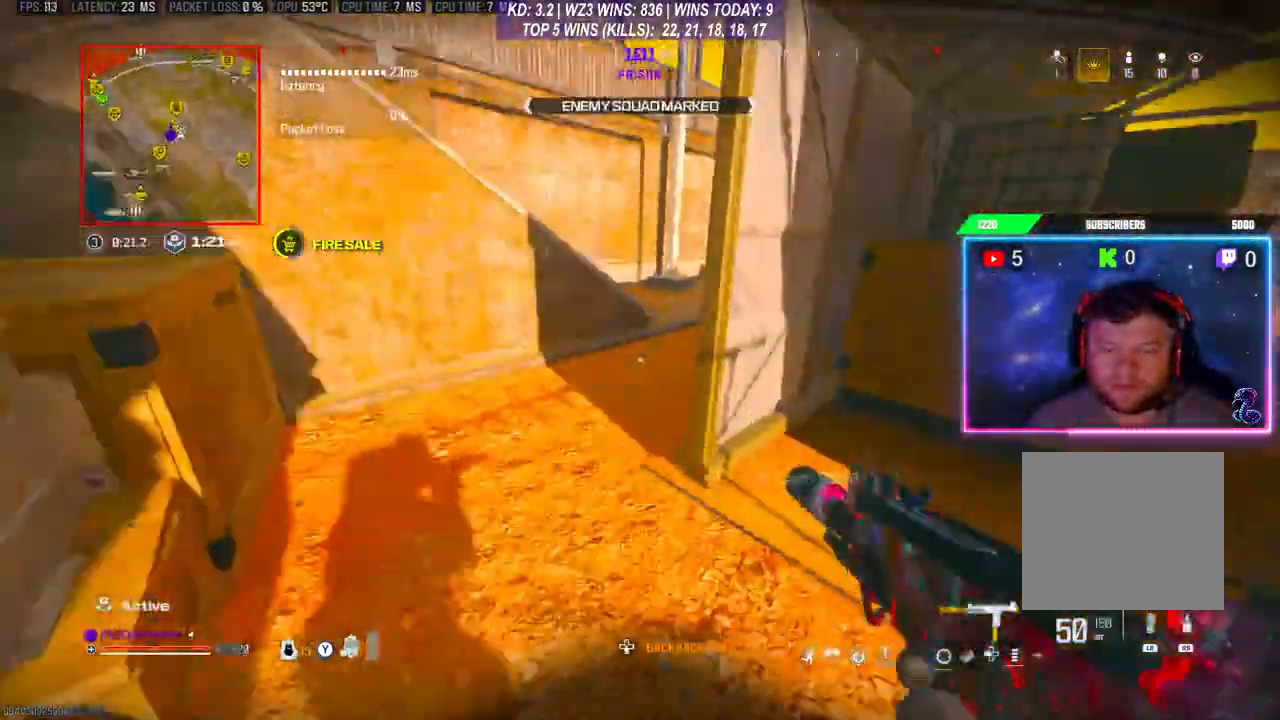
{"buttons": [], "left_stick": "up", "right_stick": "center", "events": [[333, "left_stick", "center"], [500, "left_stick", "up"]]}
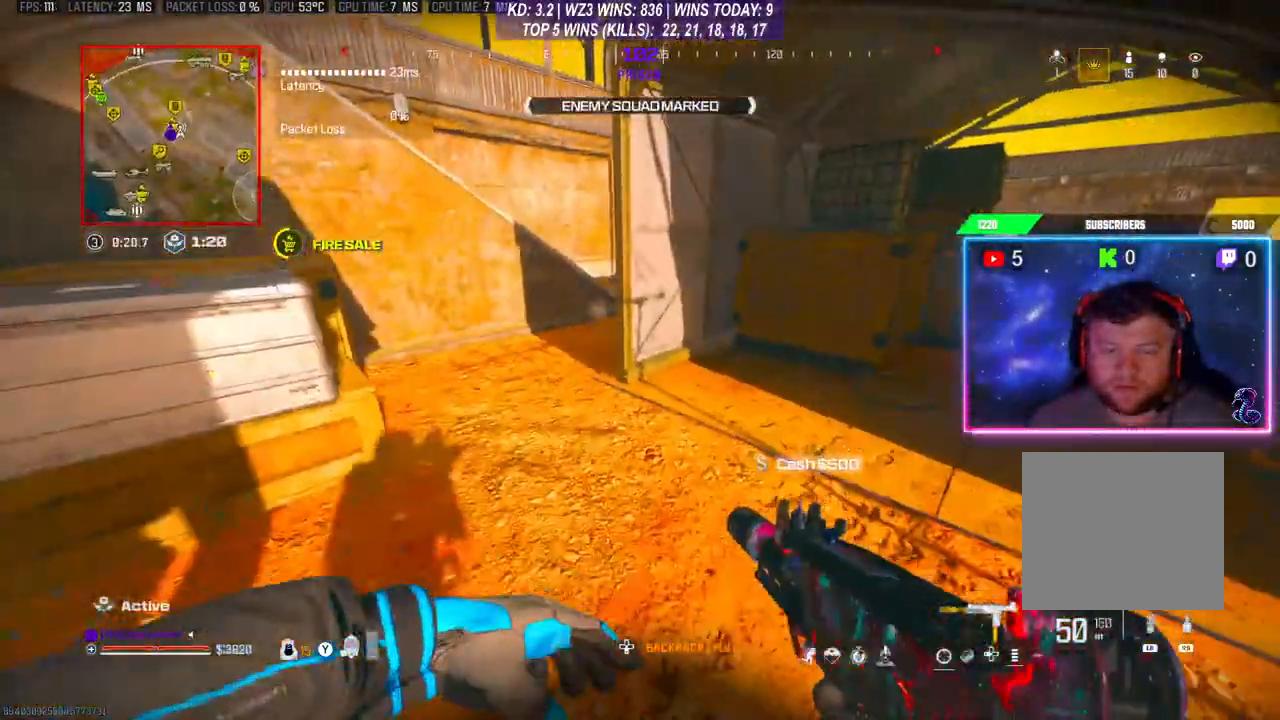
{"buttons": [], "left_stick": "down-right", "right_stick": "right", "events": [[267, "L3", "down"], [267, "left_stick", "up-left"], [367, "L3", "up"], [433, "L3", "down"], [500, "L3", "up"], [500, "left_stick", "down-right"], [500, "right_stick", "right"]]}
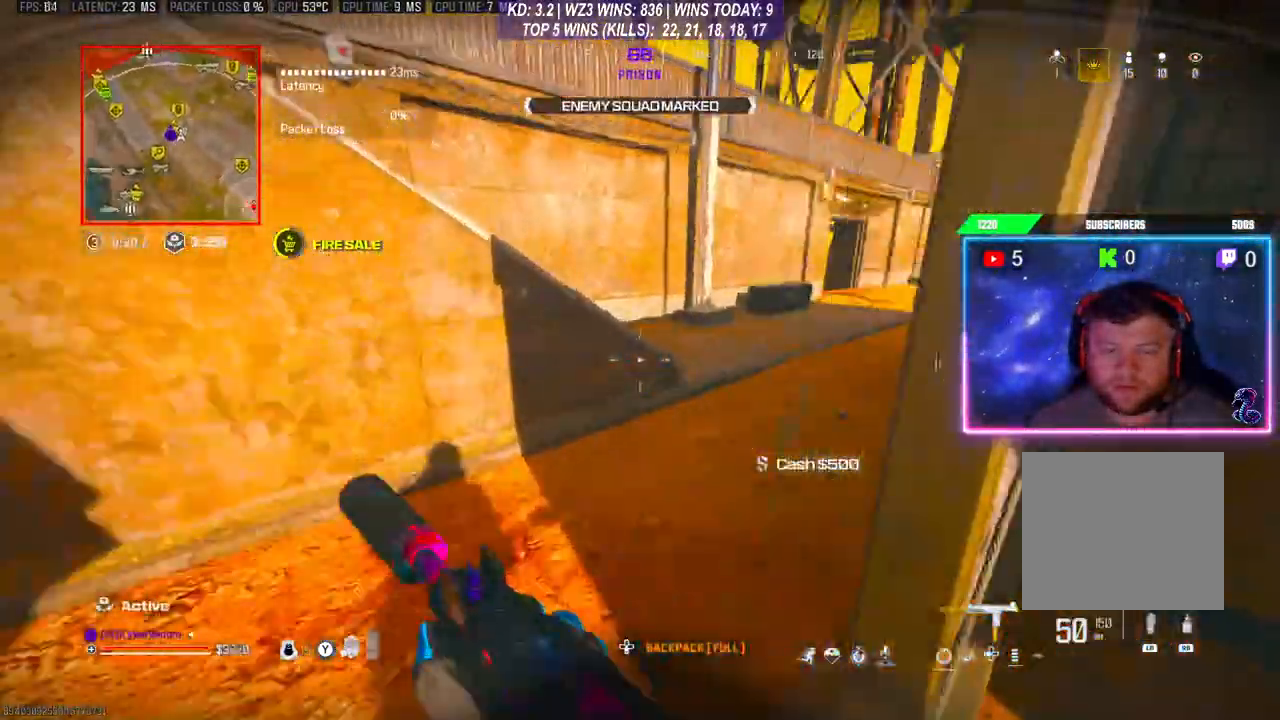
{"buttons": [], "left_stick": "center", "right_stick": "right", "events": [[67, "right_stick", "up-right"], [167, "left_stick", "down"], [233, "right_stick", "right"], [400, "left_stick", "center"]]}
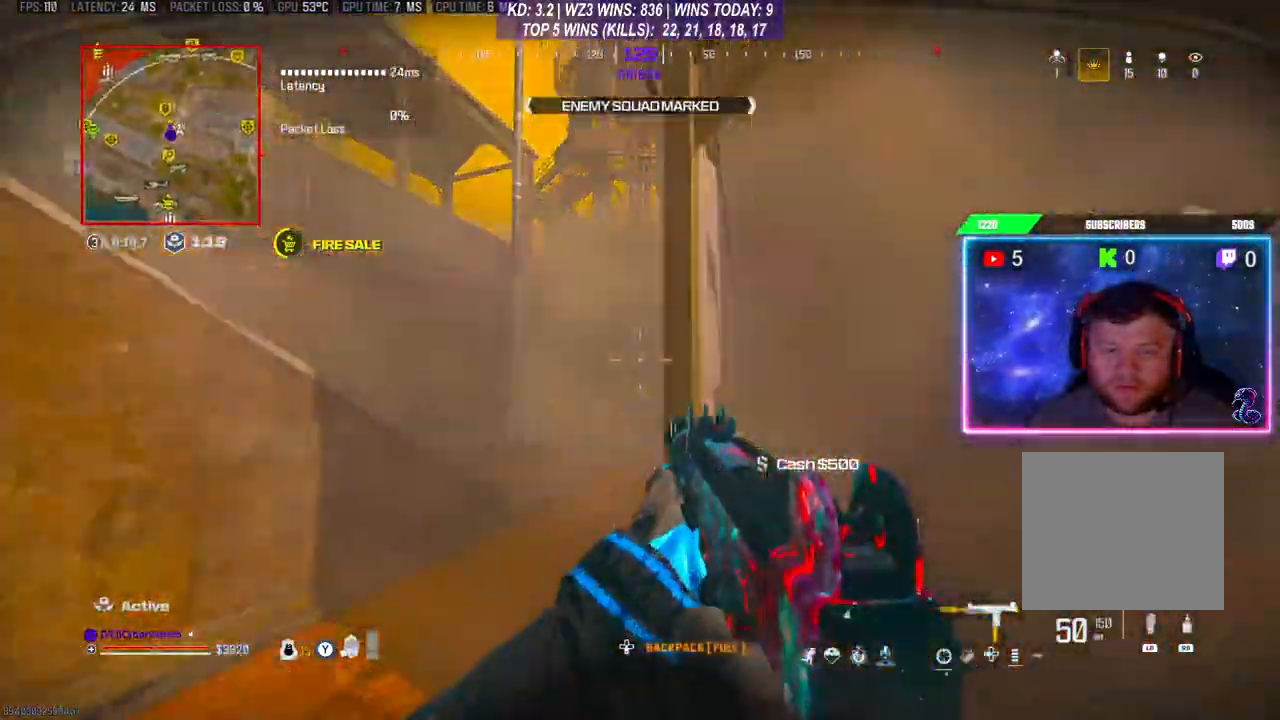
{"buttons": [], "left_stick": "down-left", "right_stick": "center", "events": [[33, "left_stick", "up-right"], [100, "L3", "down"], [233, "L3", "up"], [267, "left_stick", "right"], [267, "right_stick", "center"], [400, "left_stick", "down-left"]]}
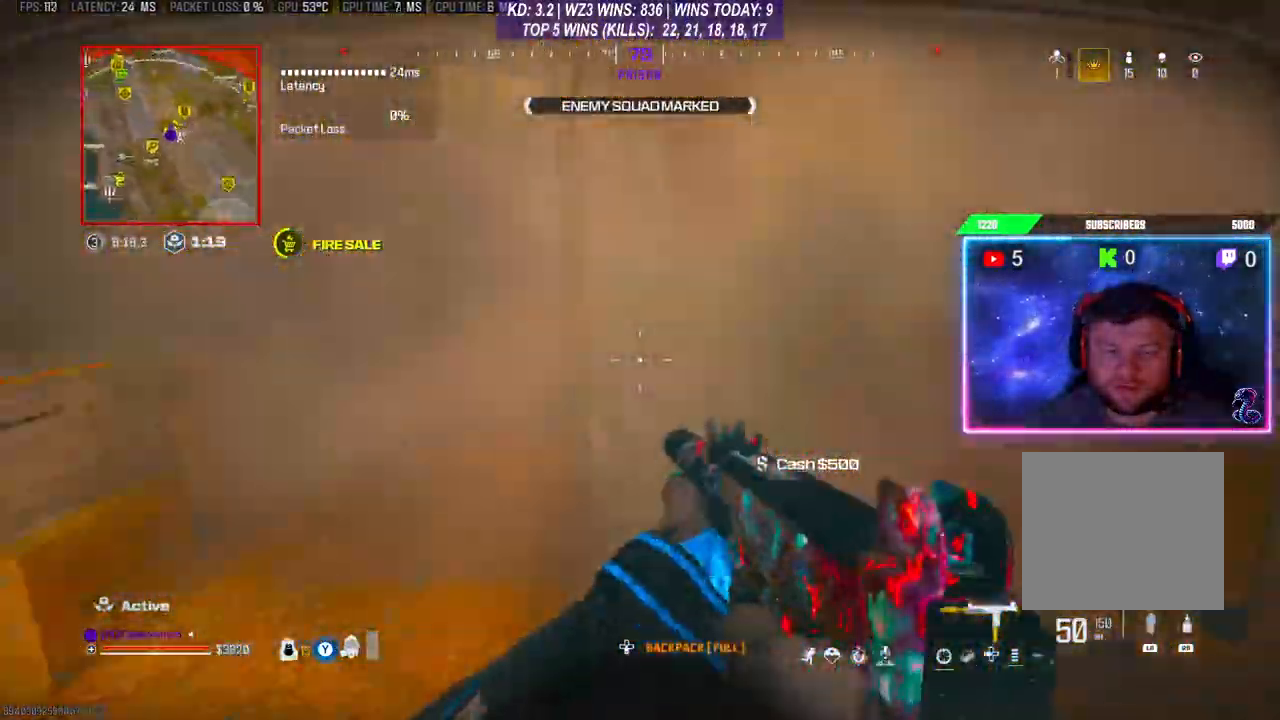
{"buttons": [], "left_stick": "up", "right_stick": "right", "events": [[33, "left_stick", "up-left"], [167, "left_stick", "up"], [200, "right_stick", "right"], [233, "L3", "down"], [433, "L3", "up"], [433, "left_stick", "center"], [500, "left_stick", "up"]]}
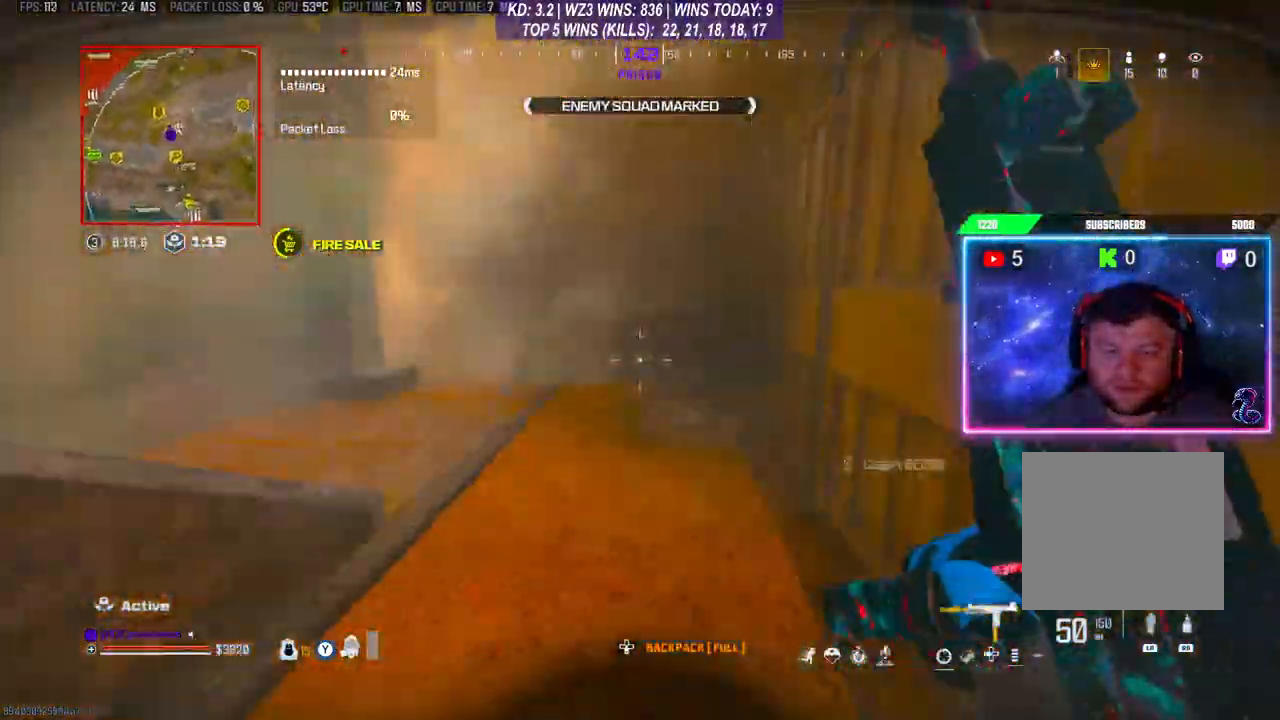
{"buttons": [], "left_stick": "center", "right_stick": "left", "events": [[133, "left_stick", "center"], [133, "right_stick", "center"], [200, "R3", "down"], [300, "R3", "up"], [300, "right_stick", "left"], [333, "left_stick", "left"], [433, "left_stick", "center"]]}
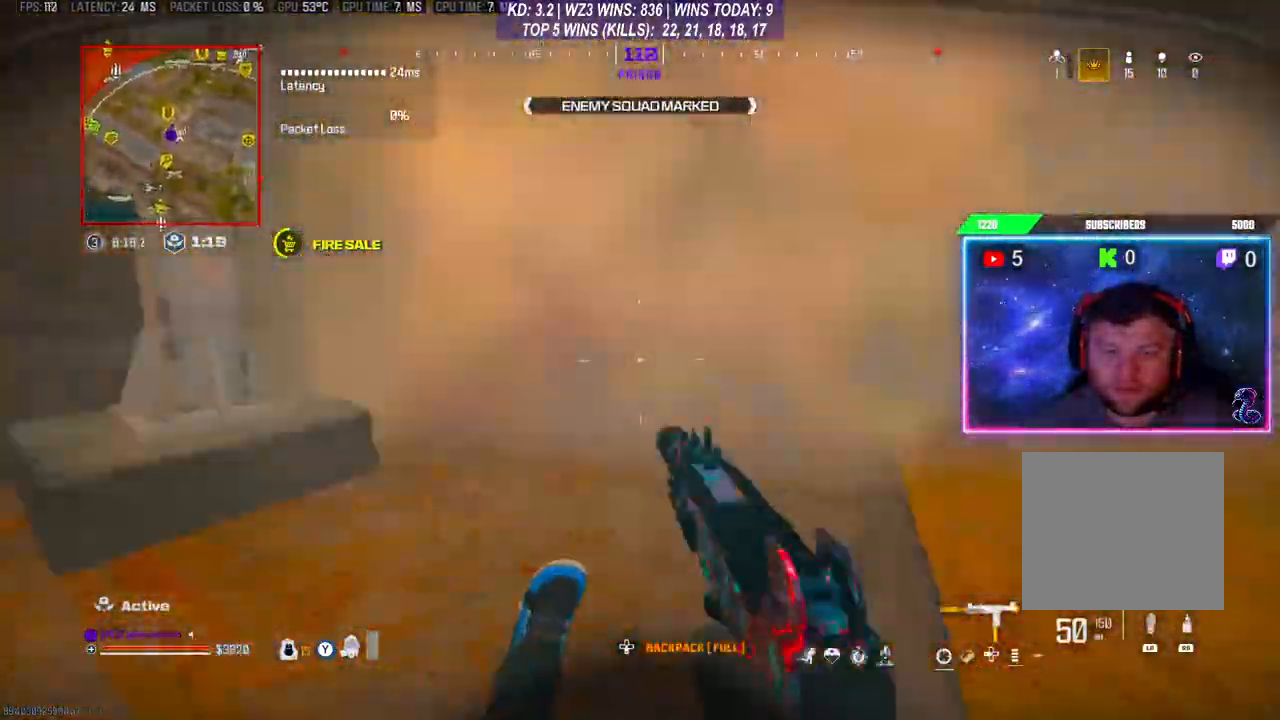
{"buttons": ["A"], "left_stick": "center", "right_stick": "center", "events": [[33, "right_stick", "center"], [233, "X", "down"], [300, "X", "up"], [467, "A", "down"]]}
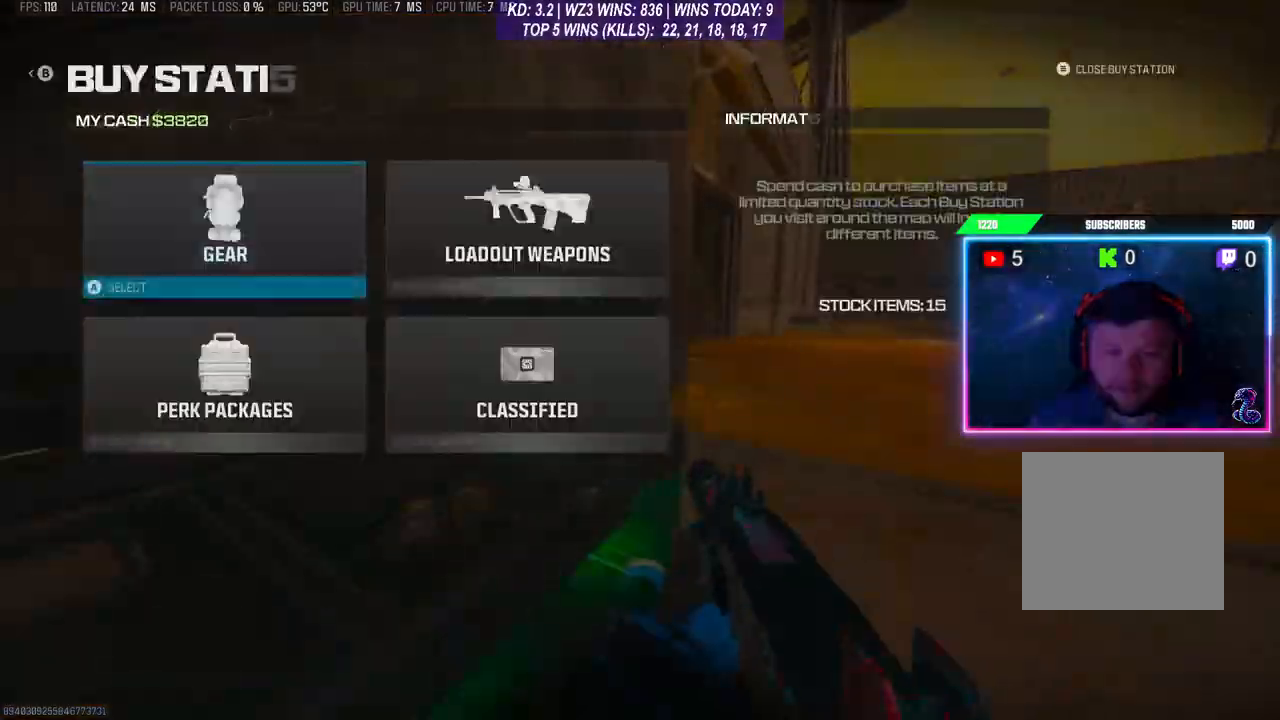
{"buttons": [], "left_stick": "center", "right_stick": "center", "events": [[67, "A", "up"], [167, "DPAD_DOWN", "down"], [233, "DPAD_DOWN", "up"], [333, "A", "down"], [433, "A", "up"]]}
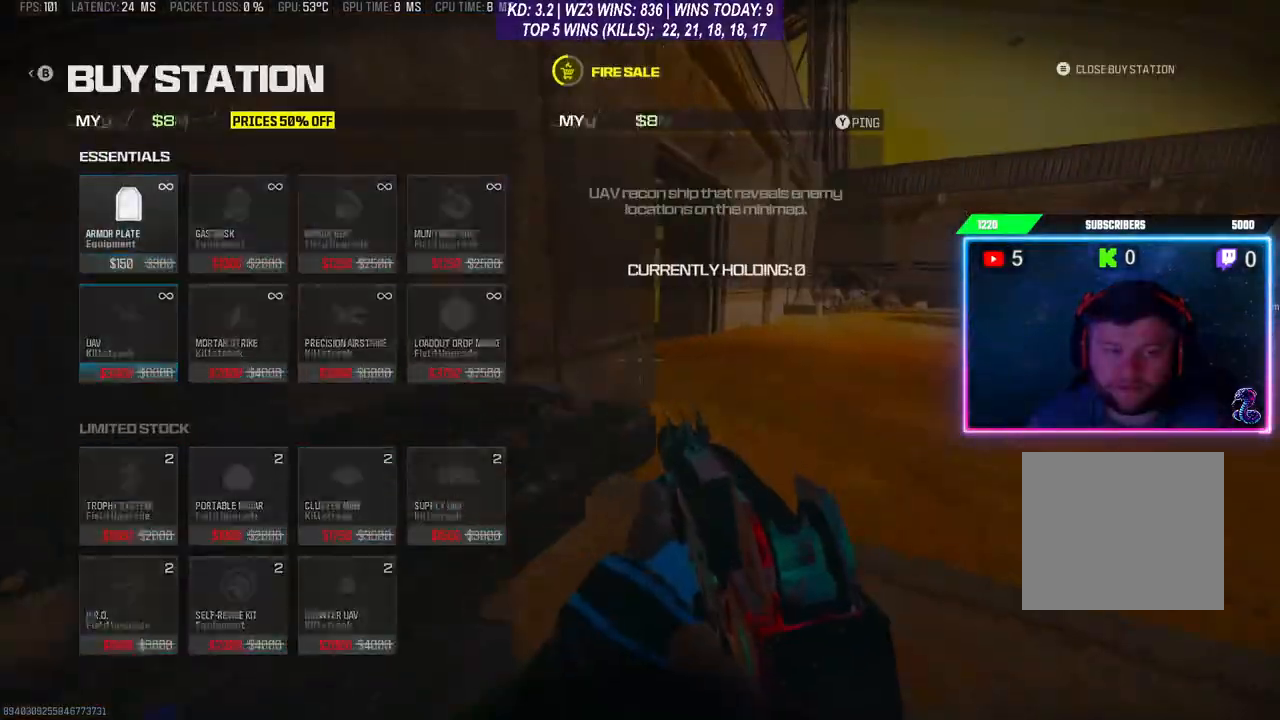
{"buttons": [], "left_stick": "center", "right_stick": "left", "events": [[67, "B", "down"], [133, "B", "up"], [167, "B", "down"], [233, "B", "up"], [233, "DPAD_RIGHT", "down"], [333, "DPAD_RIGHT", "up"], [333, "right_stick", "down-left"], [500, "right_stick", "left"]]}
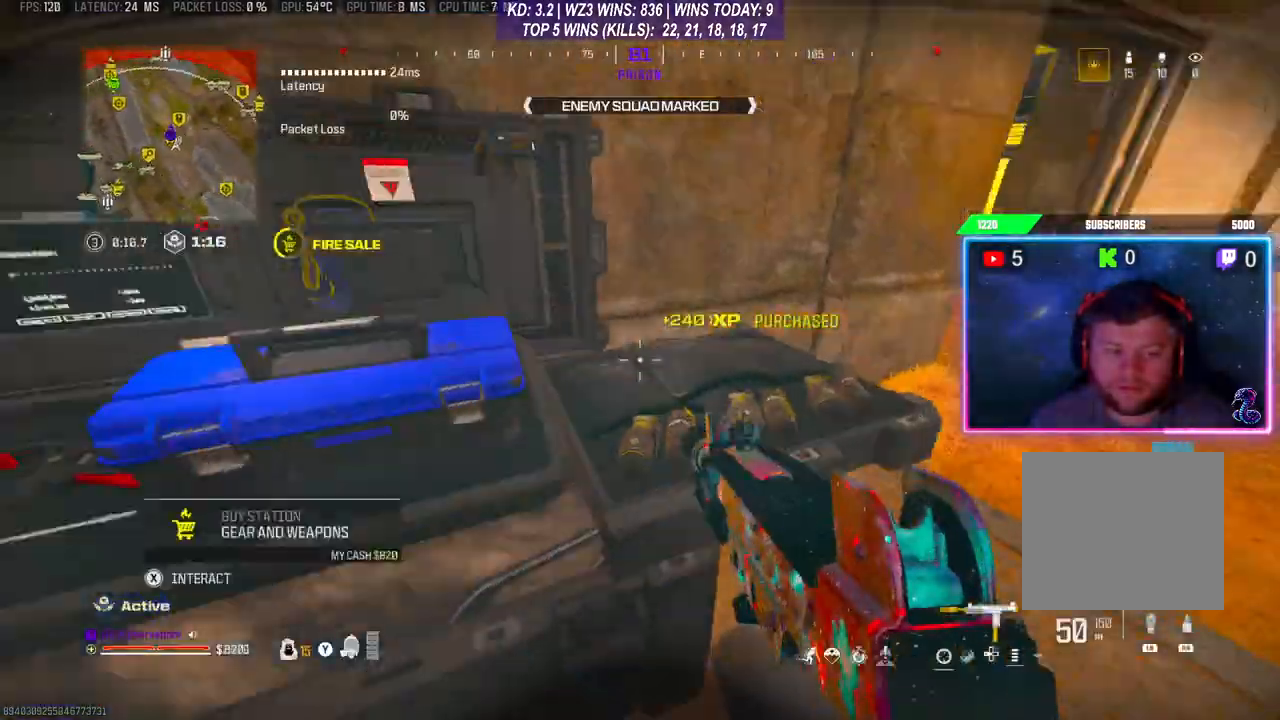
{"buttons": [], "left_stick": "up", "right_stick": "right", "events": [[100, "L3", "down"], [100, "left_stick", "up"], [233, "L3", "up"], [233, "right_stick", "up"], [433, "right_stick", "right"]]}